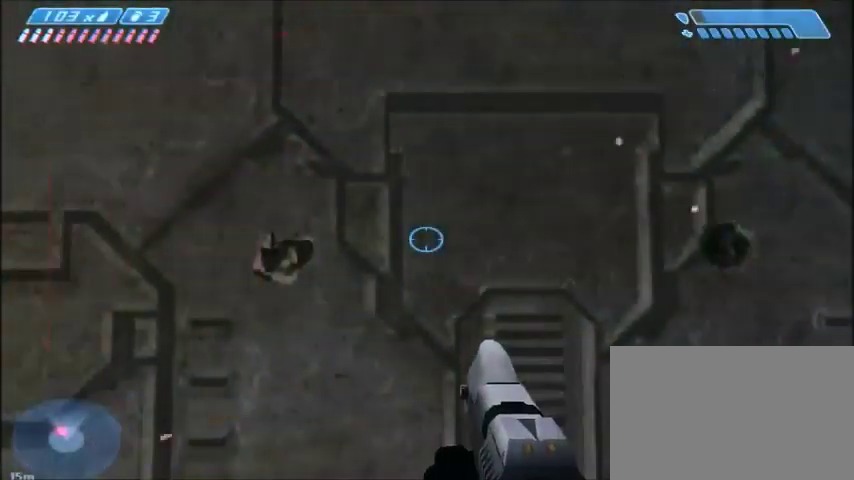
Gameplay with keyboard and mouse; each line is a JSON object with the keys and mouse buttons held at the frame after it. "events" lists presses ("down") and releases ("up") of "1", "2", "3", "4", "5", "a", "alt", "c", "ctrl", "d", "e", "f", "q", "r", "s", "shift", "space", "tab", "v", "w", "x", "z", "mouse_left", "mouse_middle", "mouse_right", "mouse_wheel_up" and "mouse_wheel_down" between this image and that frame as [ms after this image, input, new state], when the widget could be followed in between. "mouse_left", "mouse_middle", "mouse_right", "mouse_wheel_up", "mouse_wheel_down" = the "left", "middle", "right", "wheel_up", "wheel_down" buttons of the "mouse" list. No other keys are recorded. Mouse movement is not recorded.
{"keys": [], "mouse": [], "events": []}
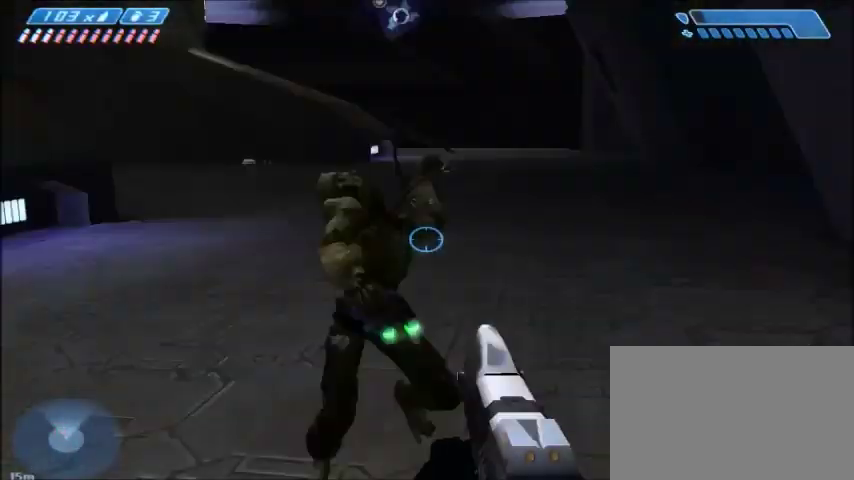
{"keys": [], "mouse": [], "events": []}
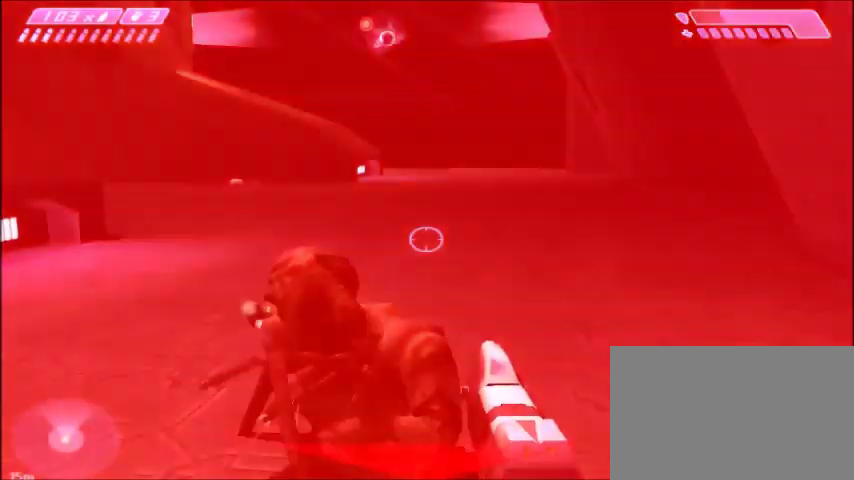
{"keys": ["a", "w"], "mouse": [], "events": [[67, "a", "down"], [300, "w", "down"]]}
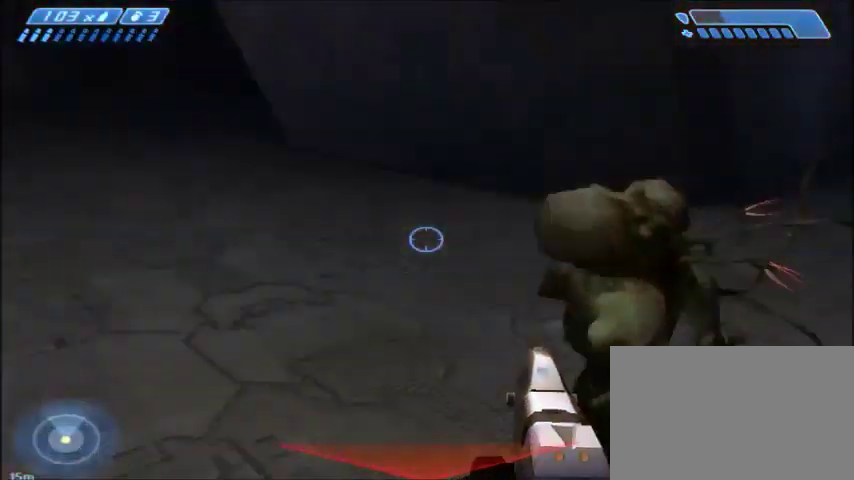
{"keys": [], "mouse": [], "events": [[367, "w", "up"], [400, "a", "up"]]}
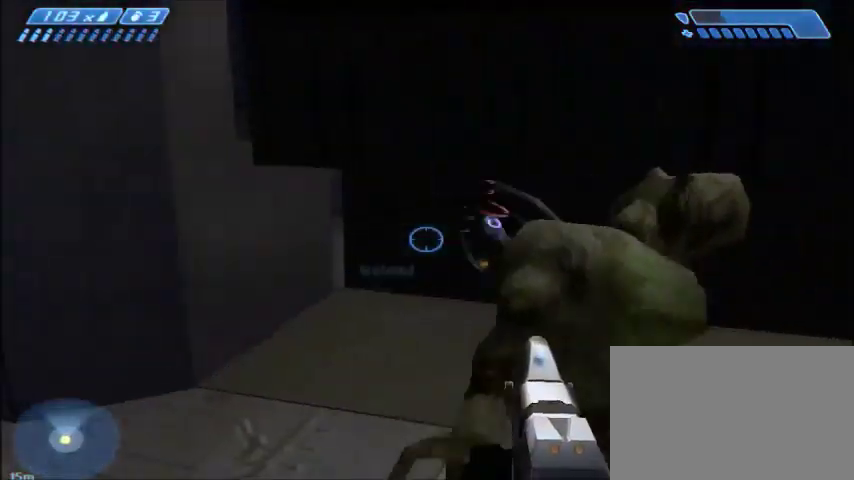
{"keys": [], "mouse": [], "events": []}
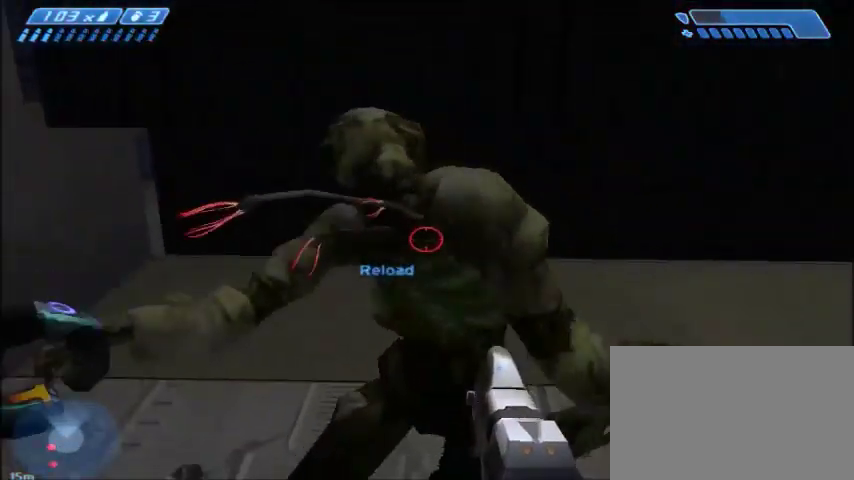
{"keys": [], "mouse": [], "events": []}
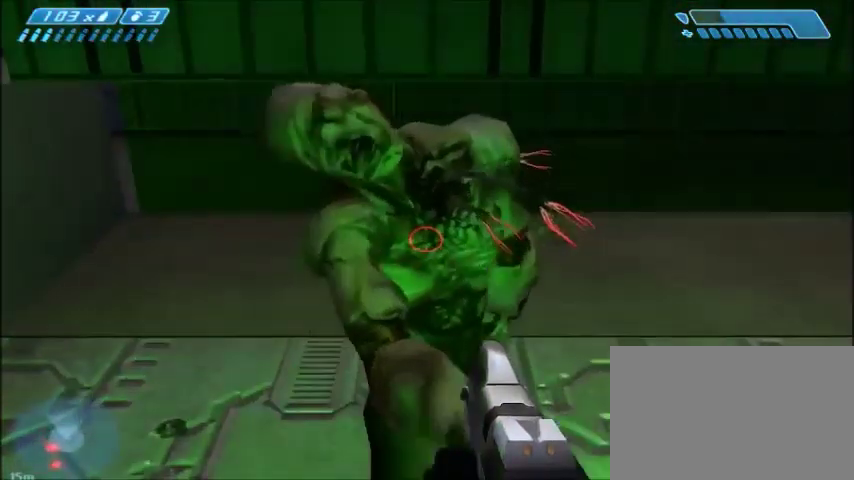
{"keys": ["w"], "mouse": [], "events": [[34, "mouse_left", "down"], [134, "mouse_left", "up"], [467, "w", "down"]]}
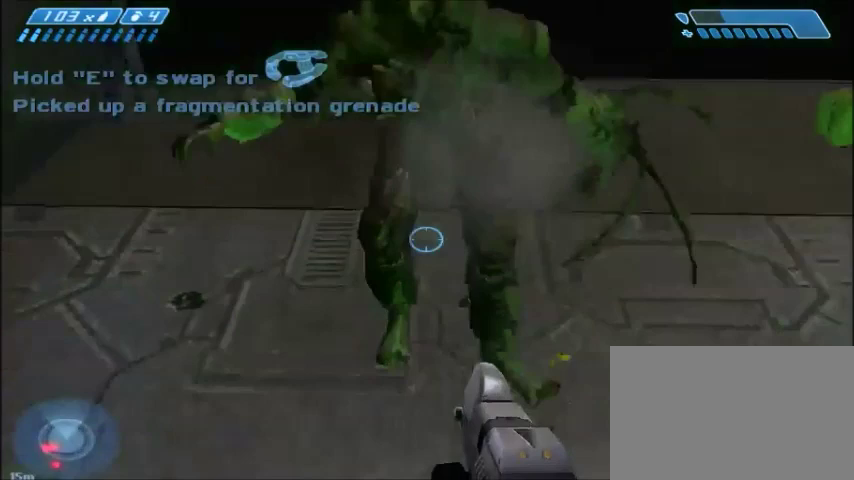
{"keys": ["w"], "mouse": [], "events": []}
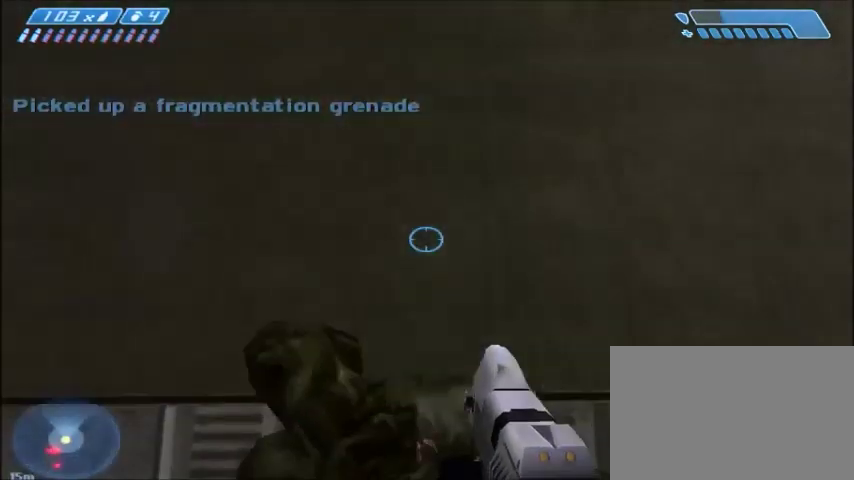
{"keys": ["w"], "mouse": [], "events": [[67, "w", "up"], [367, "w", "down"]]}
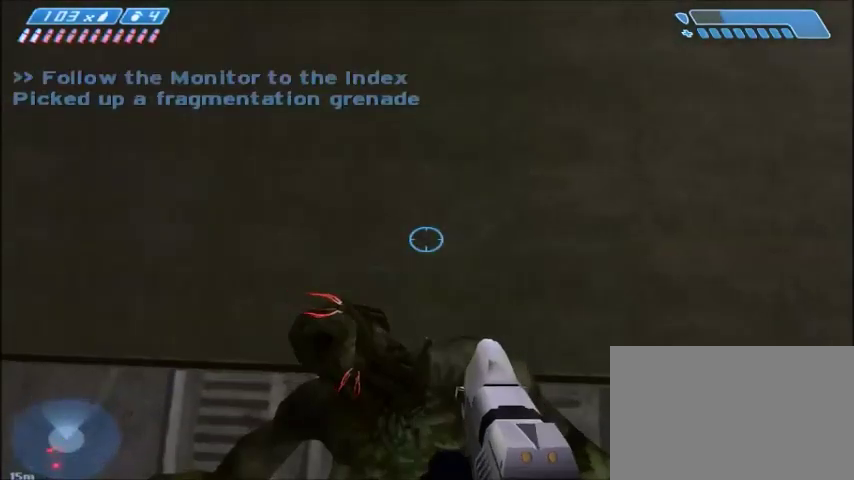
{"keys": [], "mouse": [], "events": [[66, "w", "up"], [200, "w", "down"], [367, "w", "up"]]}
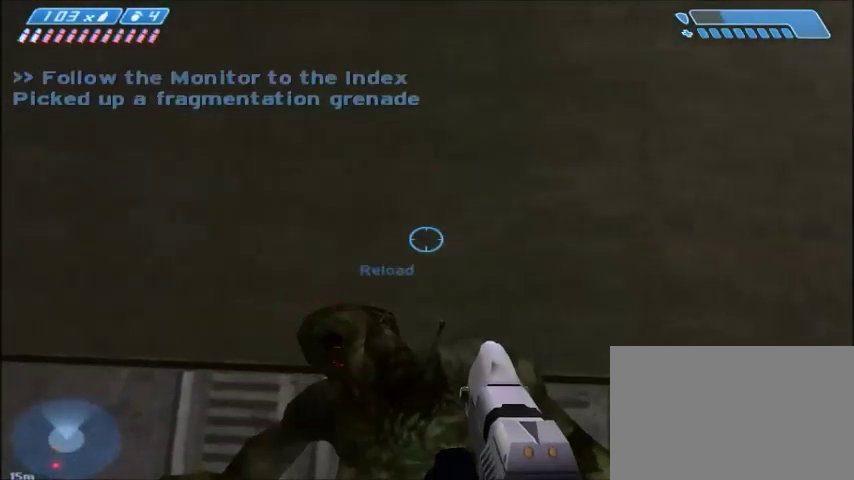
{"keys": [], "mouse": [], "events": [[67, "w", "down"], [200, "w", "up"]]}
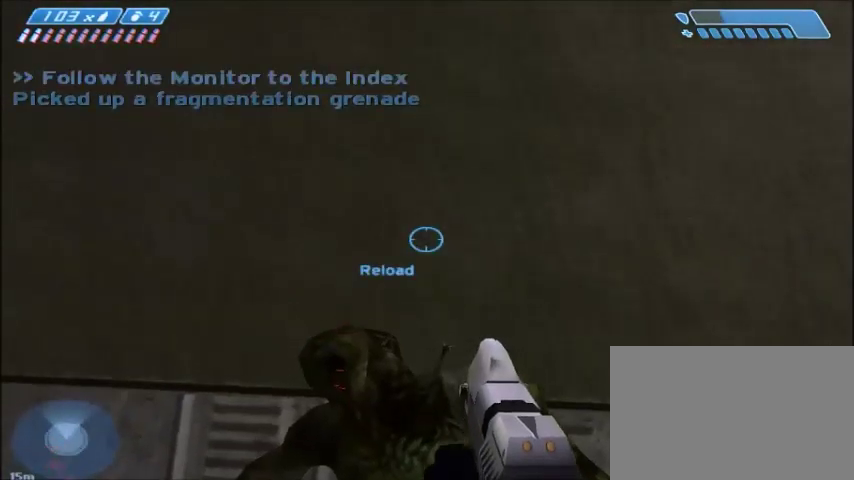
{"keys": [], "mouse": [], "events": []}
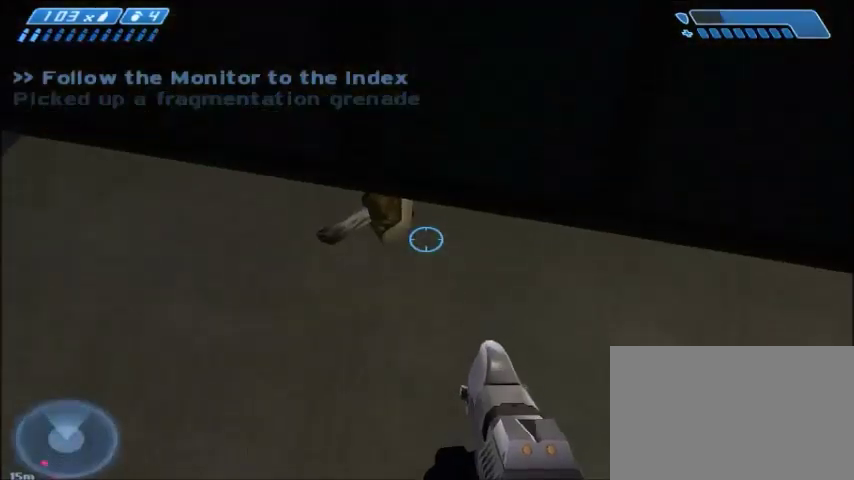
{"keys": [], "mouse": [], "events": []}
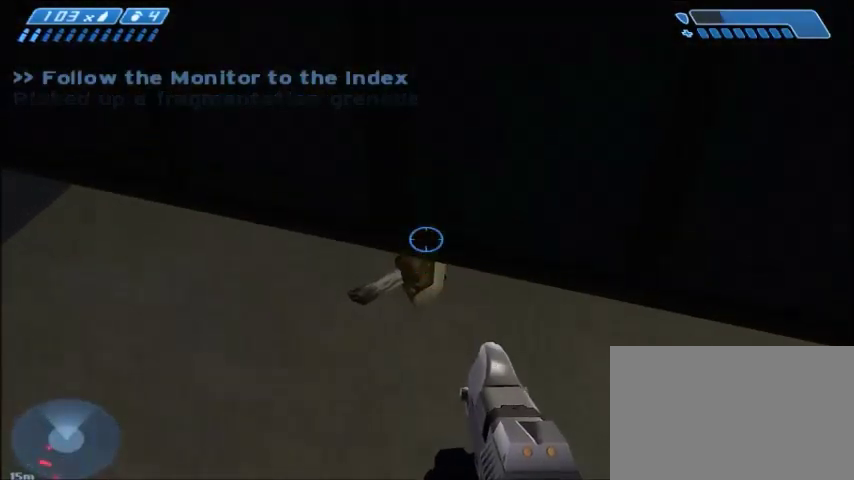
{"keys": [], "mouse": [], "events": []}
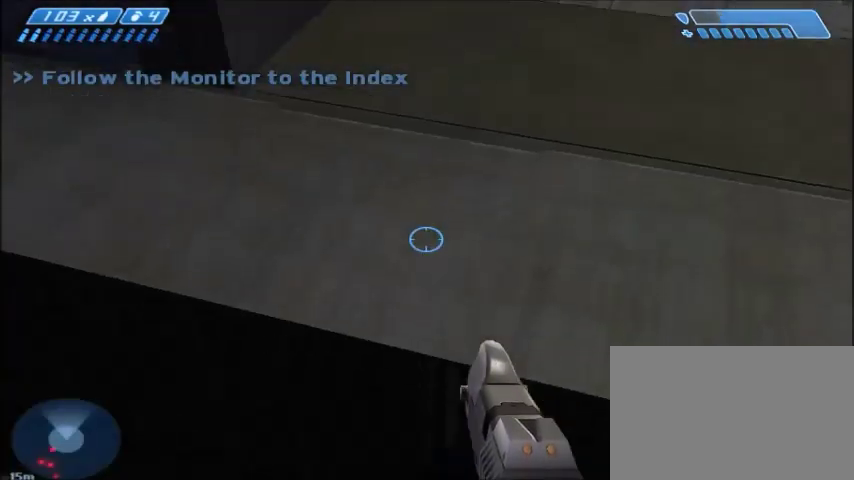
{"keys": ["w"], "mouse": [], "events": [[367, "space", "down"], [367, "w", "down"], [501, "space", "up"]]}
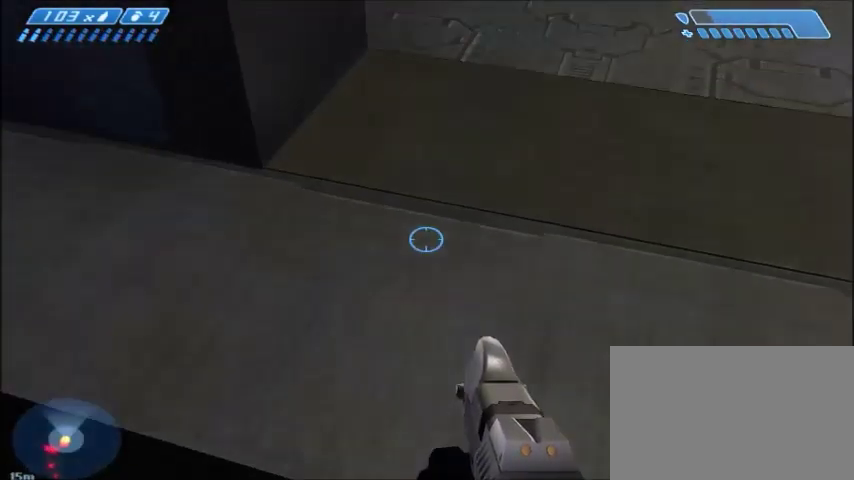
{"keys": ["w"], "mouse": [], "events": [[167, "a", "down"], [433, "a", "up"]]}
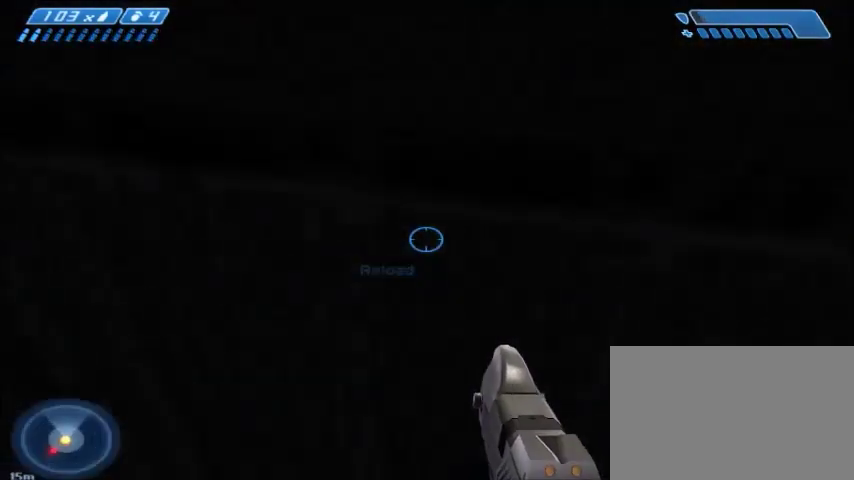
{"keys": [], "mouse": [], "events": [[167, "w", "up"]]}
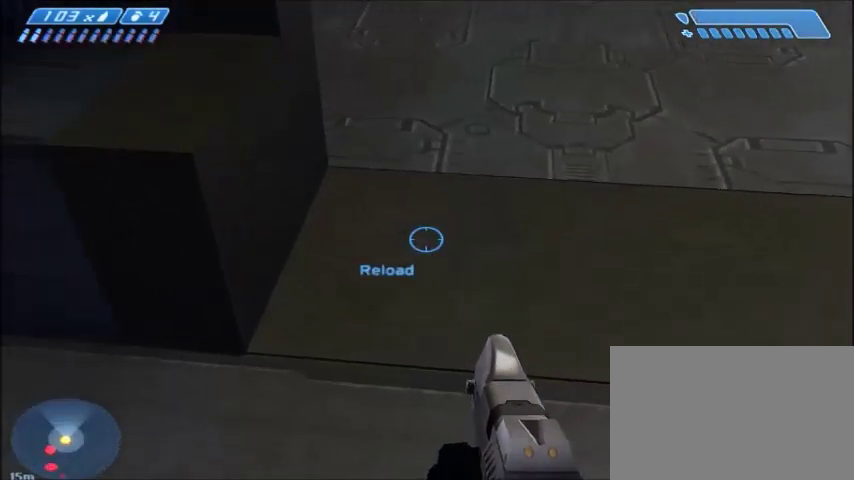
{"keys": ["shift", "w"], "mouse": [], "events": [[300, "w", "down"], [400, "space", "down"], [433, "shift", "down"], [500, "space", "up"]]}
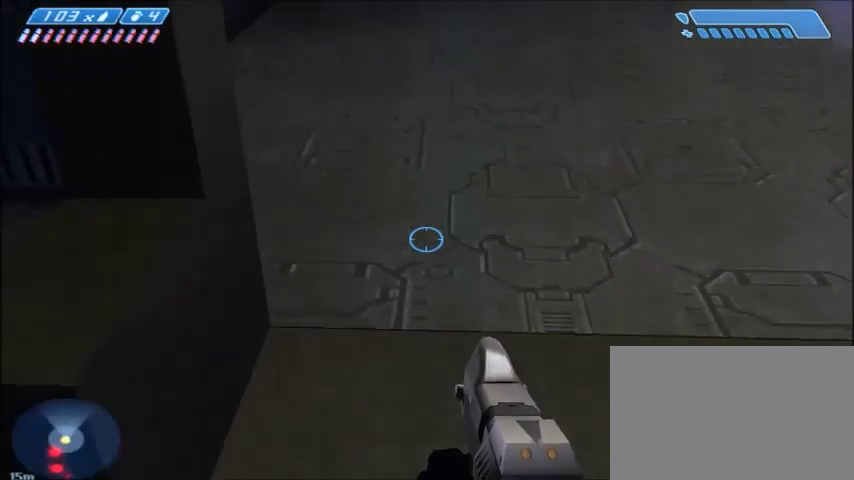
{"keys": ["shift", "w"], "mouse": [], "events": []}
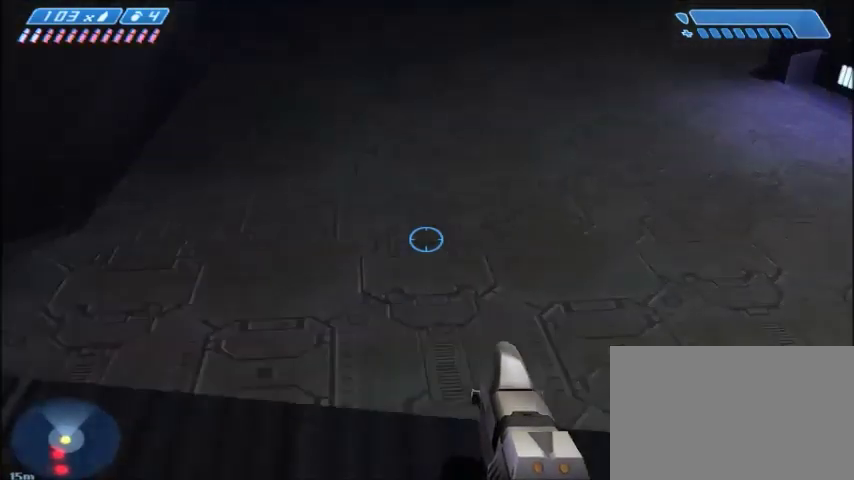
{"keys": ["r", "tab", "w"], "mouse": [], "events": [[300, "r", "down"], [300, "shift", "up"], [400, "r", "up"], [433, "r", "down"], [500, "tab", "down"]]}
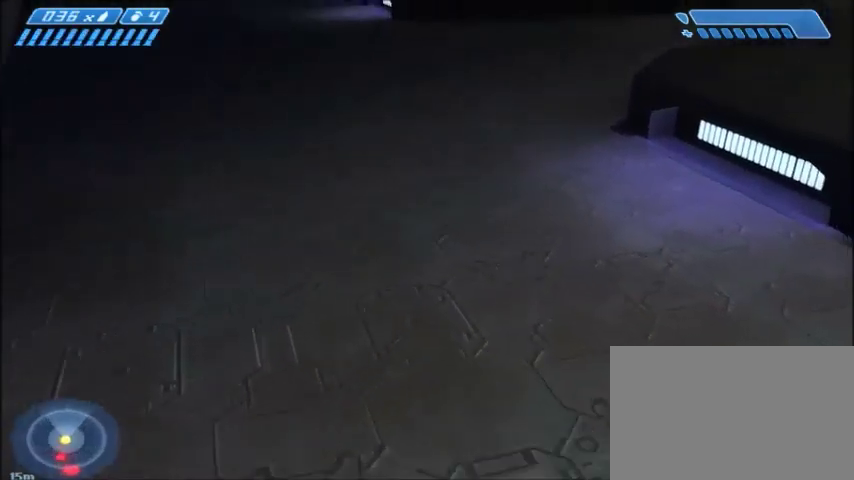
{"keys": ["a", "s"], "mouse": [], "events": [[34, "r", "up"], [67, "tab", "up"], [167, "a", "down"], [234, "w", "up"], [334, "s", "down"]]}
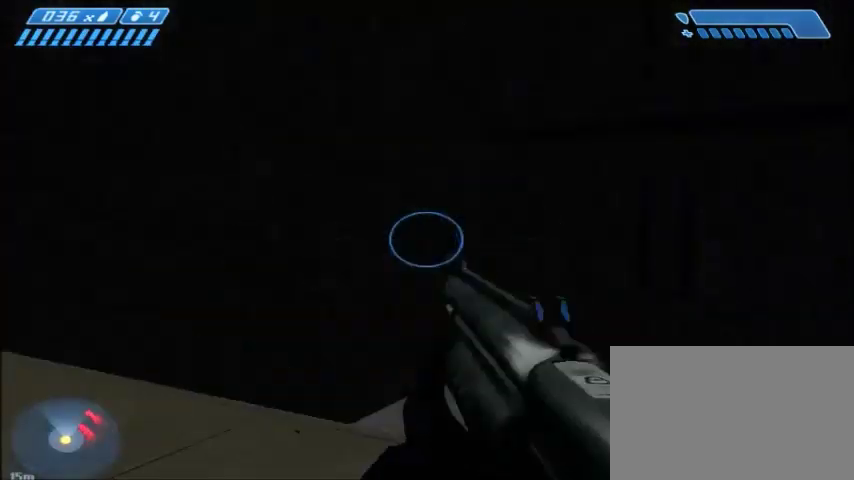
{"keys": [], "mouse": [], "events": [[166, "a", "up"], [467, "s", "up"]]}
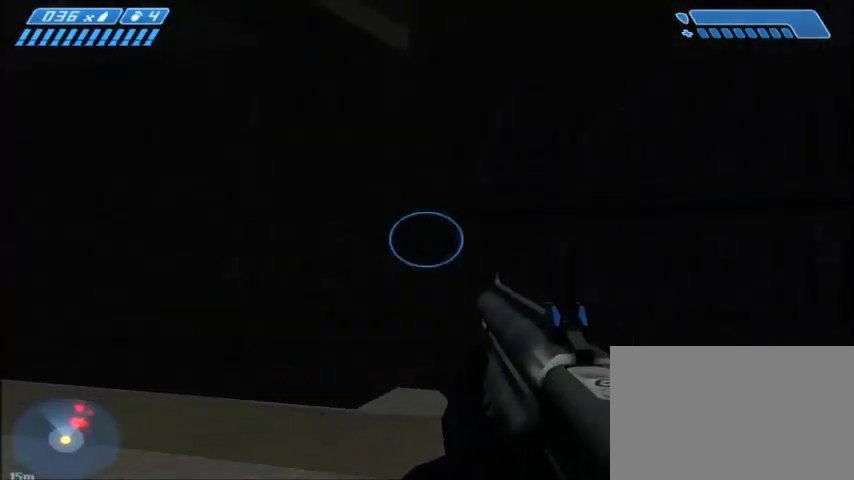
{"keys": [], "mouse": [], "events": []}
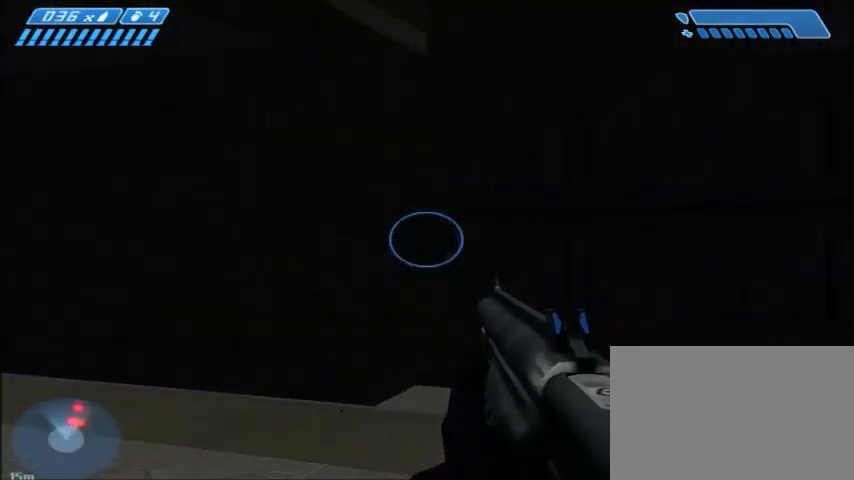
{"keys": [], "mouse": [], "events": []}
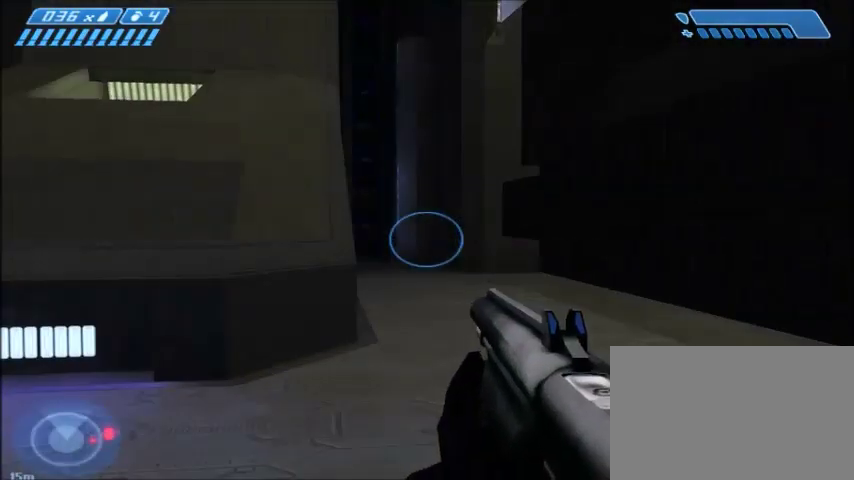
{"keys": [], "mouse": [], "events": []}
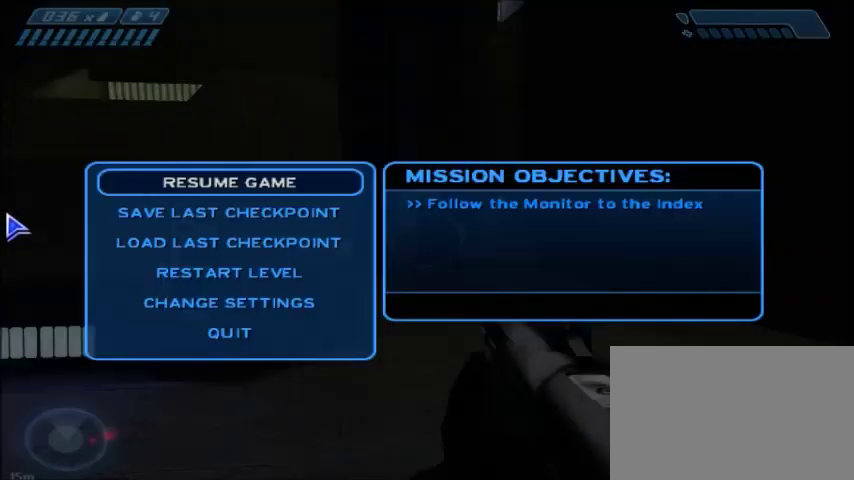
{"keys": [], "mouse": ["left"], "events": [[500, "mouse_left", "down"]]}
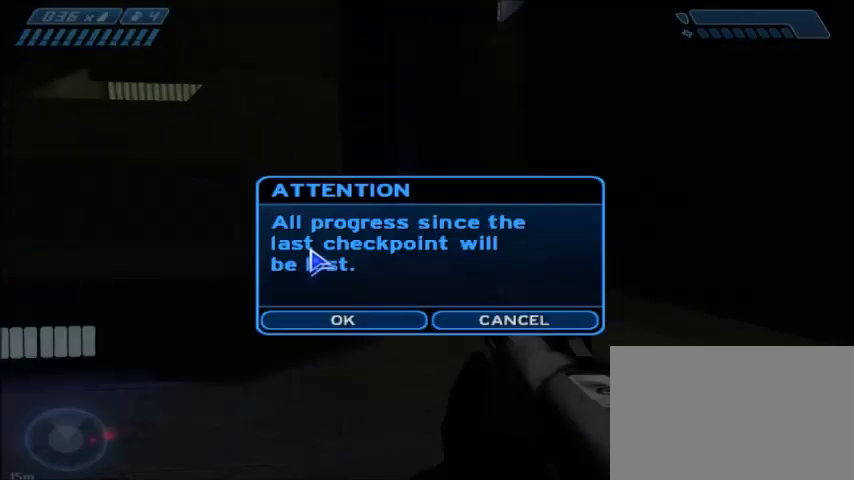
{"keys": [], "mouse": ["left"], "events": [[67, "mouse_left", "up"], [434, "mouse_left", "down"]]}
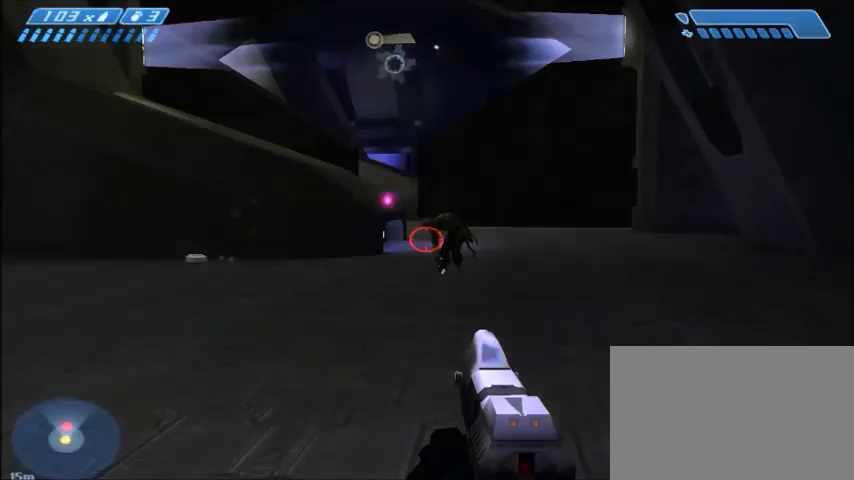
{"keys": ["d", "w"], "mouse": [], "events": [[33, "mouse_left", "up"], [400, "d", "down"], [400, "w", "down"]]}
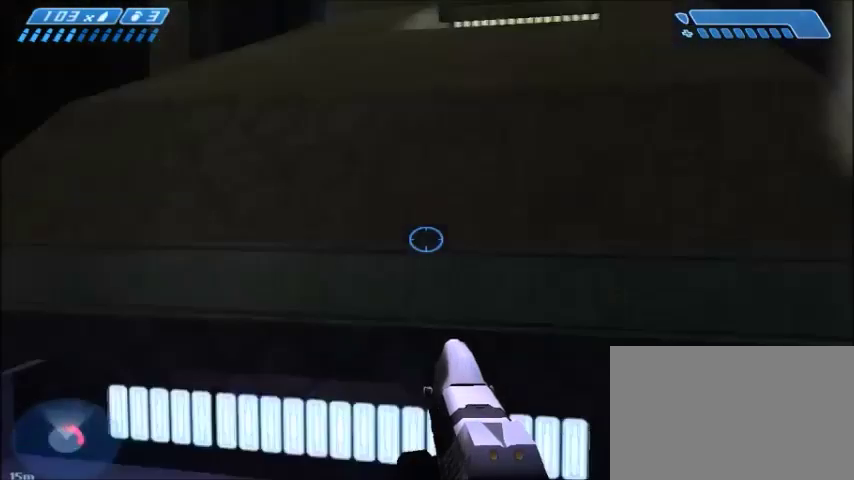
{"keys": [], "mouse": [], "events": [[334, "w", "up"], [467, "d", "up"]]}